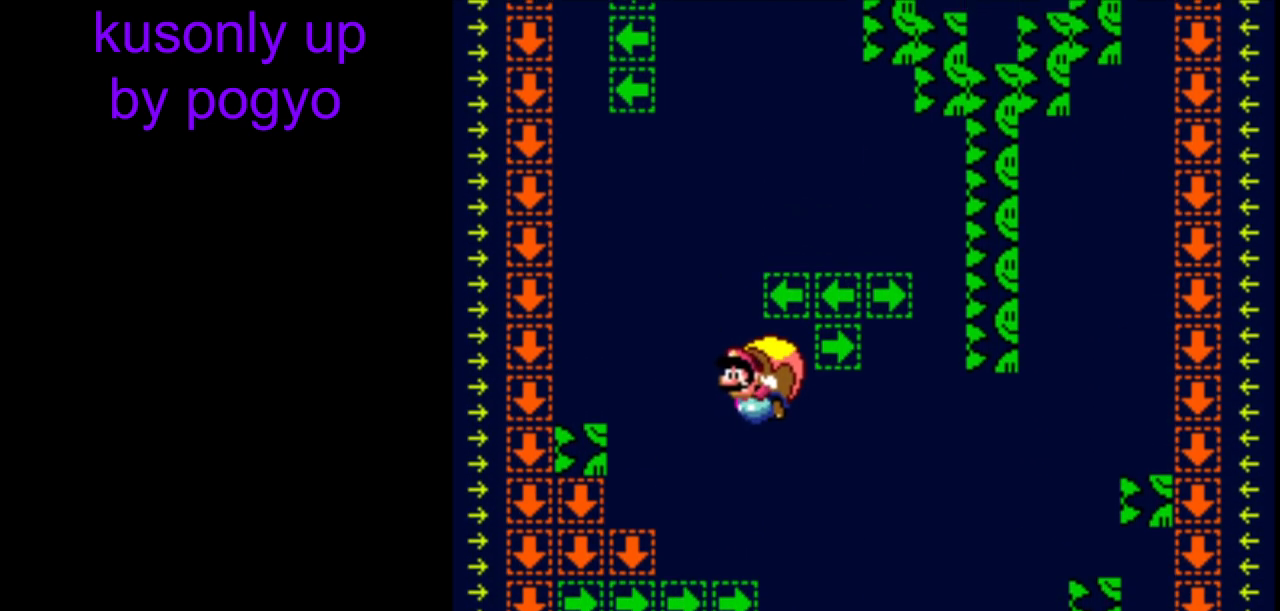
Gameplay with a controller (Nintendo layout); each line is a JSON object with the inputs held at the frame after it. "events" lists button and stick changes between this image and that frame as [ms after this image, input, new state], when the widget could be followed in between. Not read: DPAD_LEFT L3 R3.
{"buttons": ["Y", "DPAD_RIGHT"], "events": [[317, "DPAD_RIGHT", "down"]]}
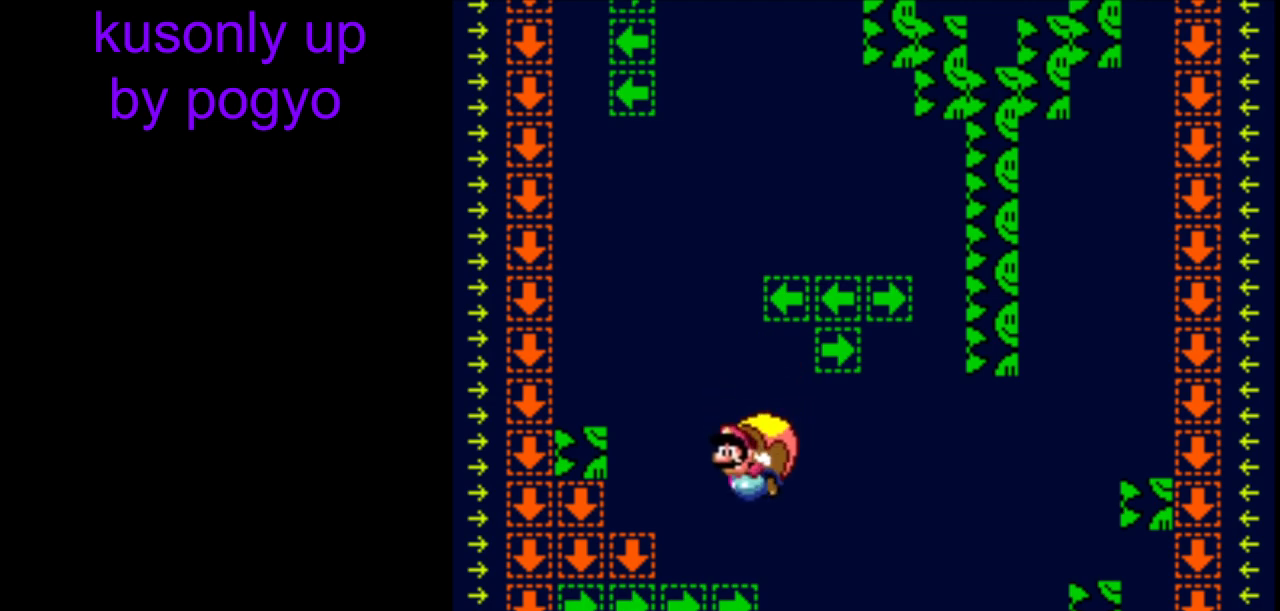
{"buttons": ["Y"], "events": [[83, "DPAD_RIGHT", "up"]]}
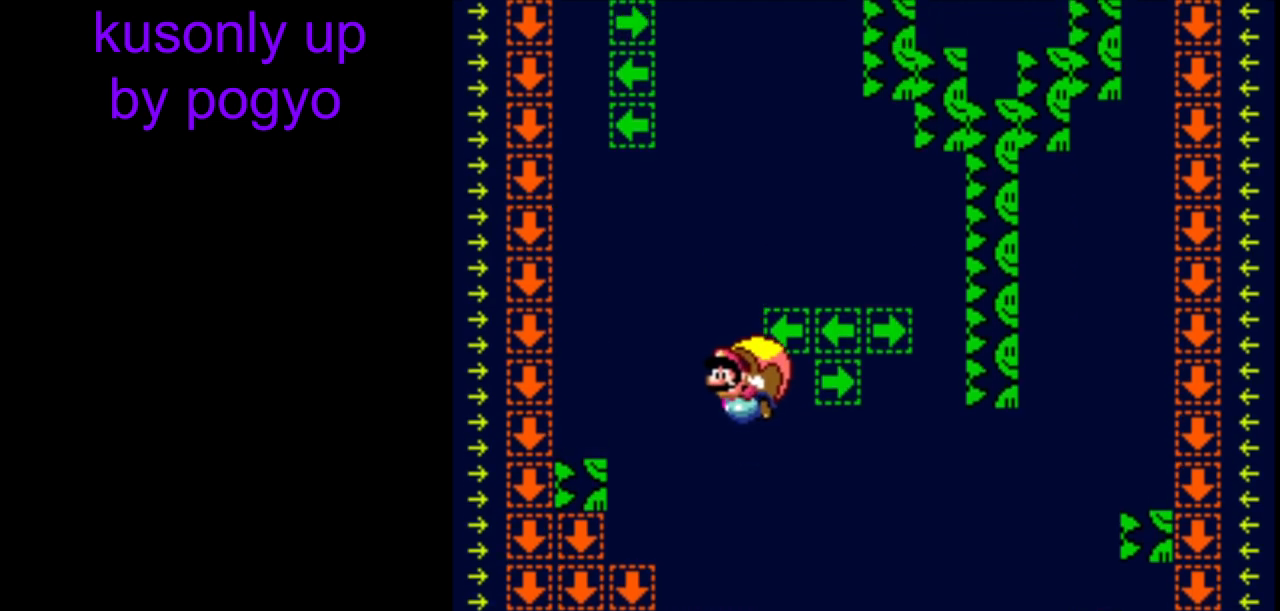
{"buttons": ["Y", "DPAD_RIGHT"], "events": [[283, "DPAD_RIGHT", "down"]]}
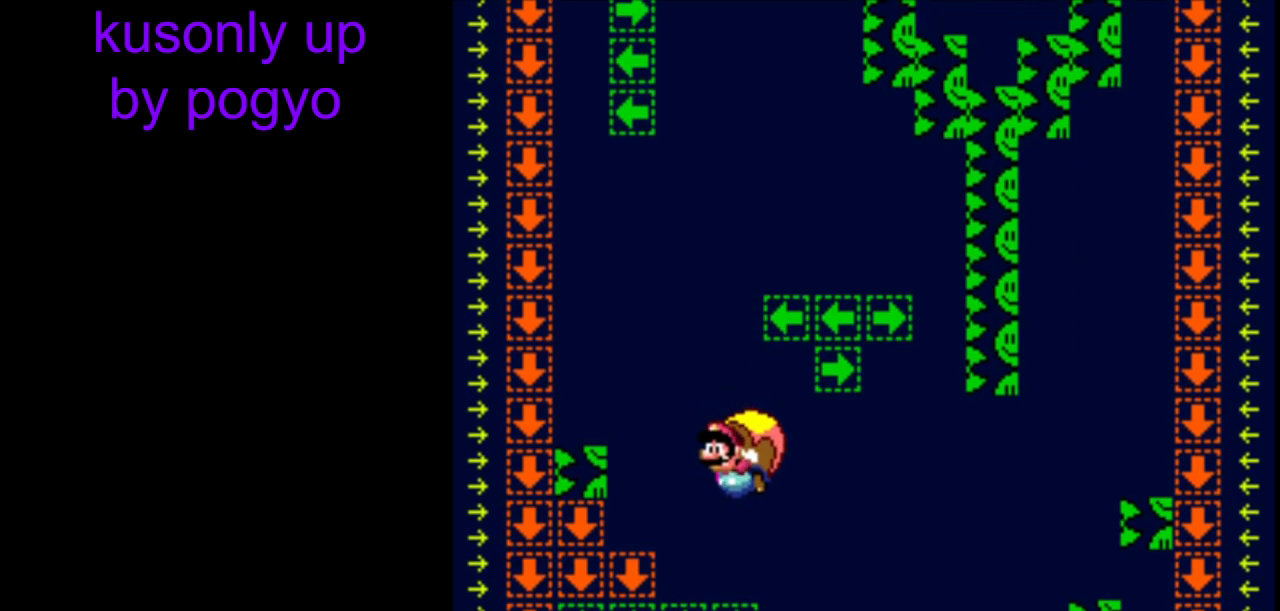
{"buttons": ["Y"], "events": [[50, "DPAD_RIGHT", "up"]]}
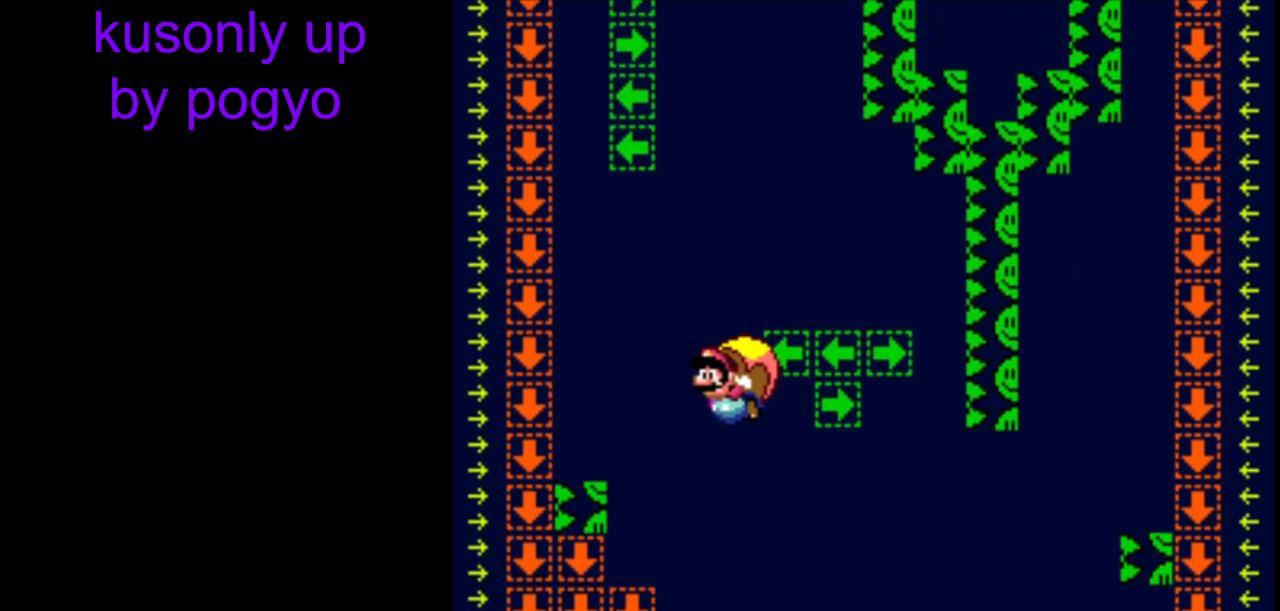
{"buttons": ["Y", "DPAD_RIGHT"], "events": [[233, "DPAD_RIGHT", "down"]]}
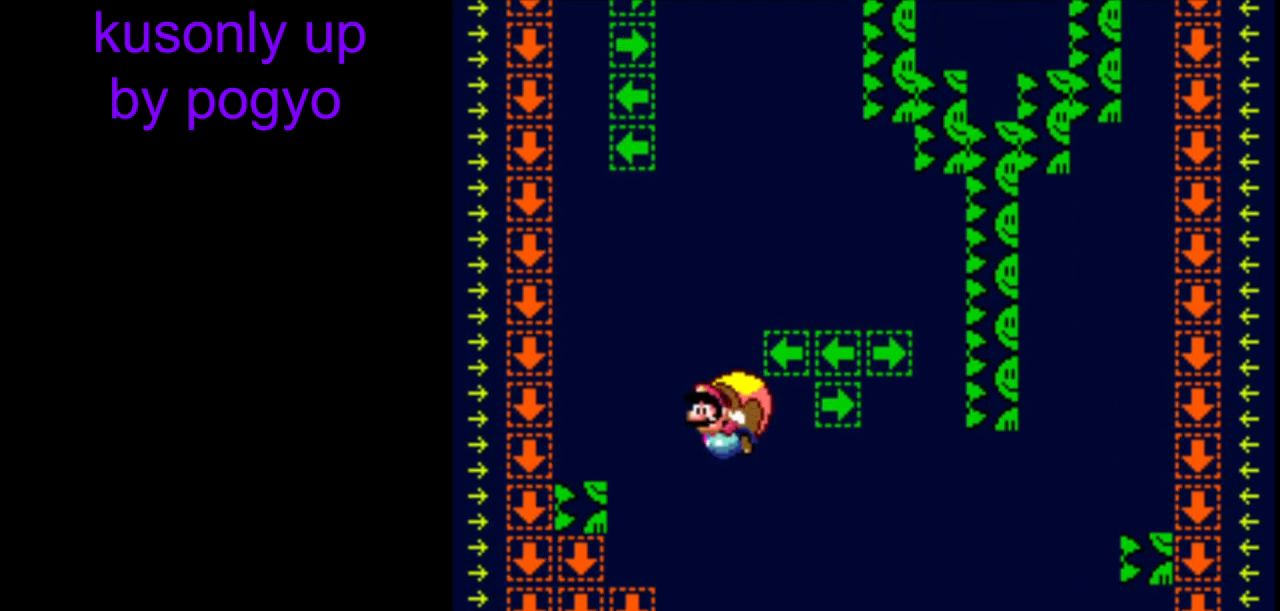
{"buttons": ["Y"], "events": [[33, "DPAD_RIGHT", "up"]]}
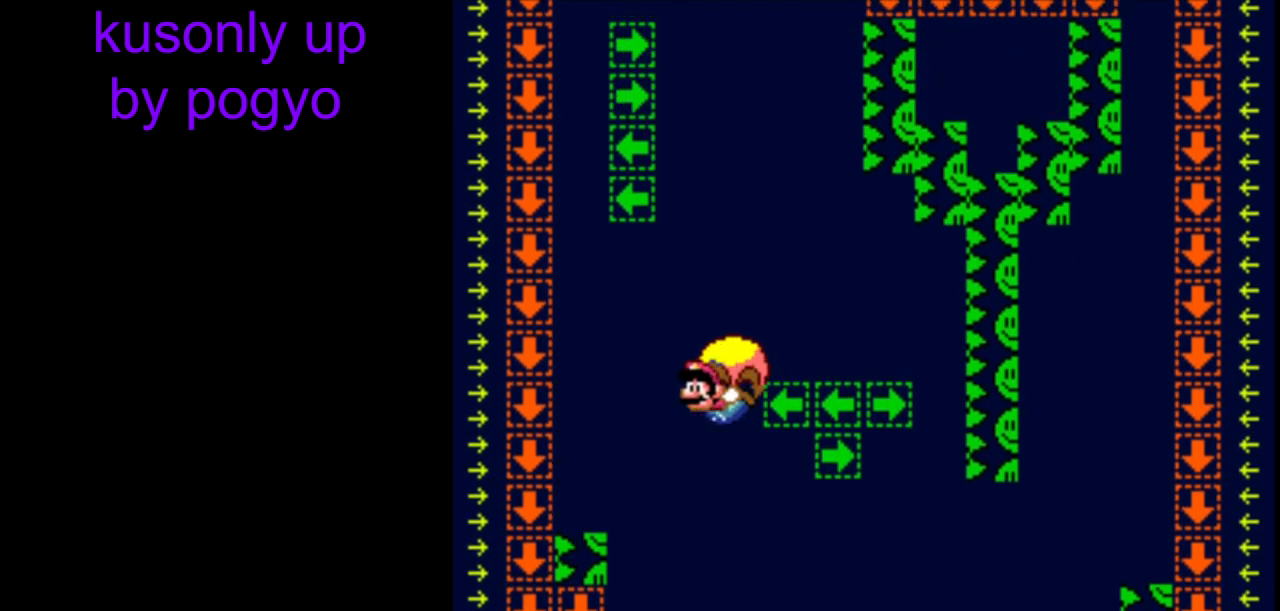
{"buttons": ["Y"], "events": [[167, "DPAD_RIGHT", "down"], [483, "DPAD_RIGHT", "up"]]}
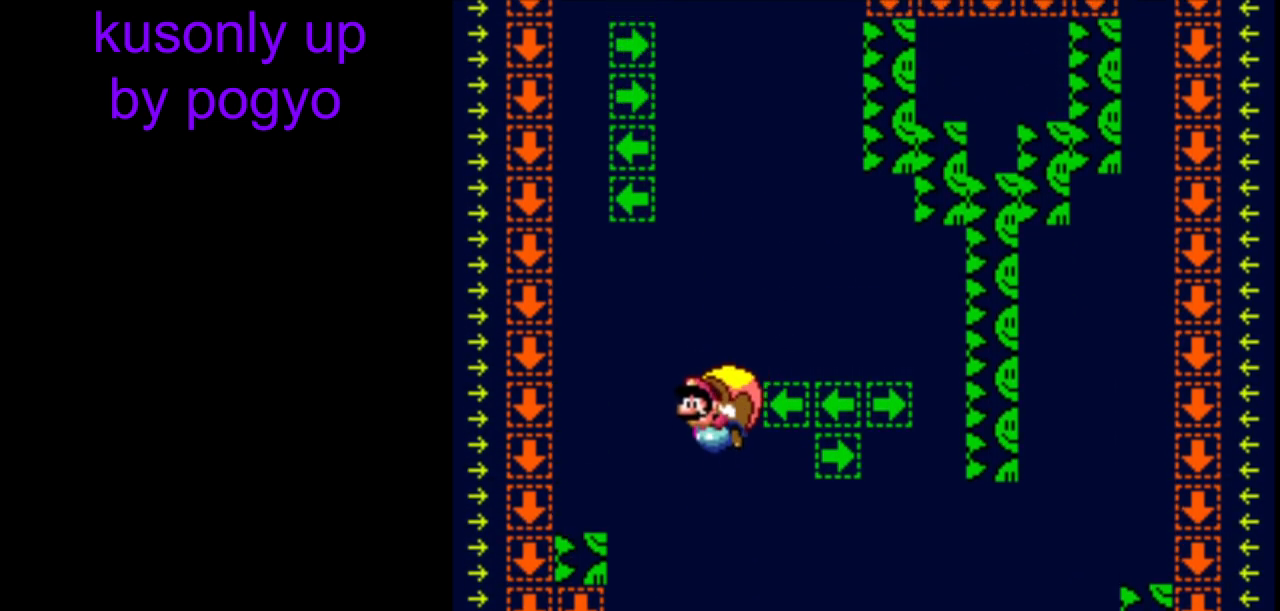
{"buttons": ["Y"], "events": []}
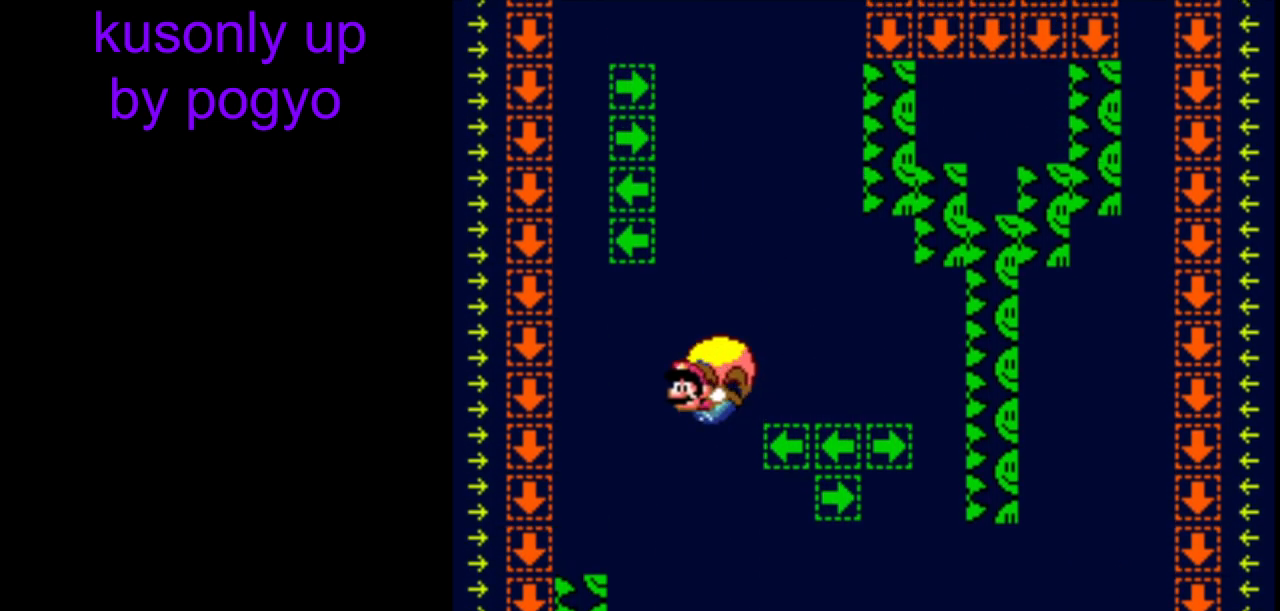
{"buttons": ["Y"], "events": [[100, "DPAD_RIGHT", "down"], [383, "DPAD_RIGHT", "up"]]}
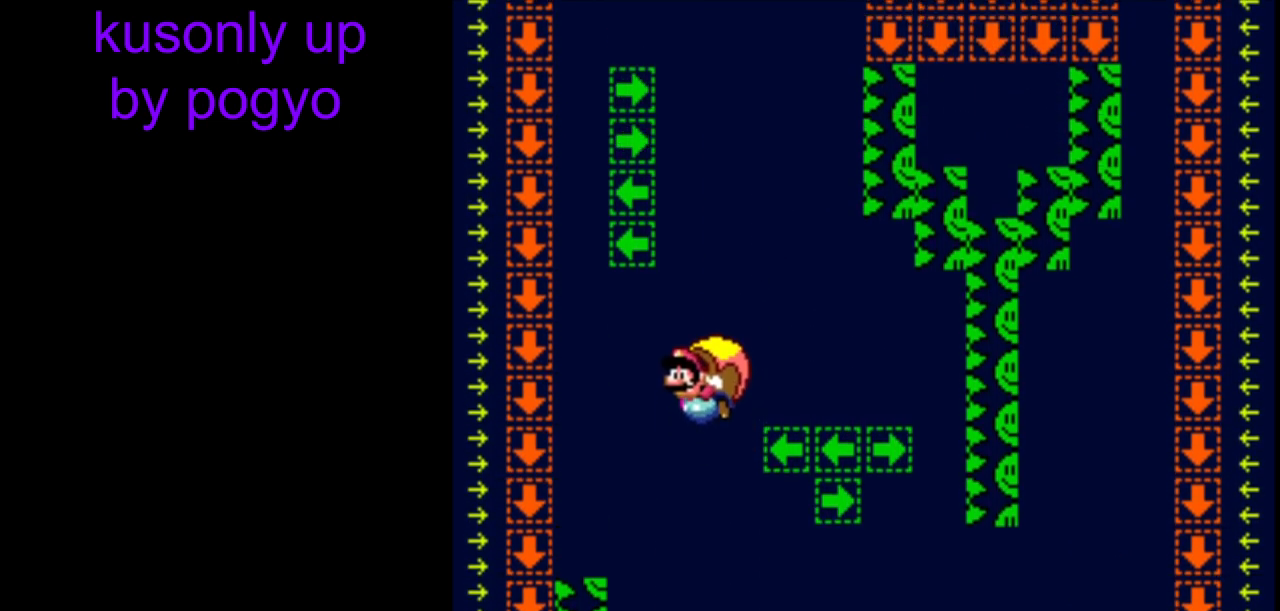
{"buttons": ["Y"], "events": []}
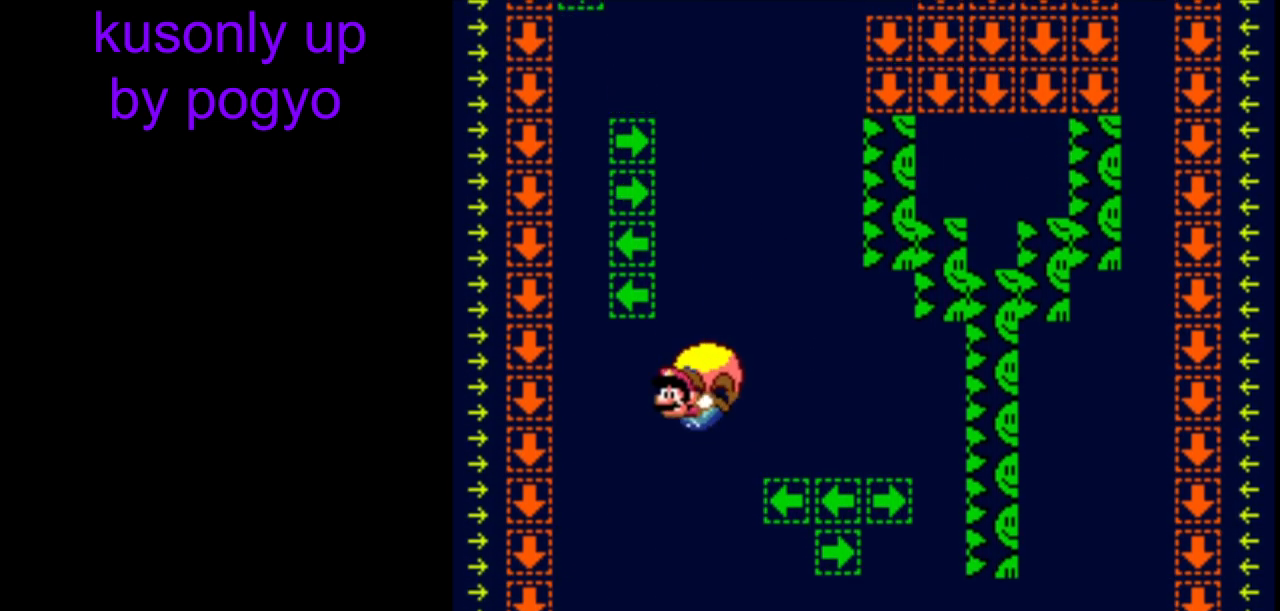
{"buttons": ["Y"], "events": [[167, "DPAD_RIGHT", "down"], [417, "DPAD_RIGHT", "up"]]}
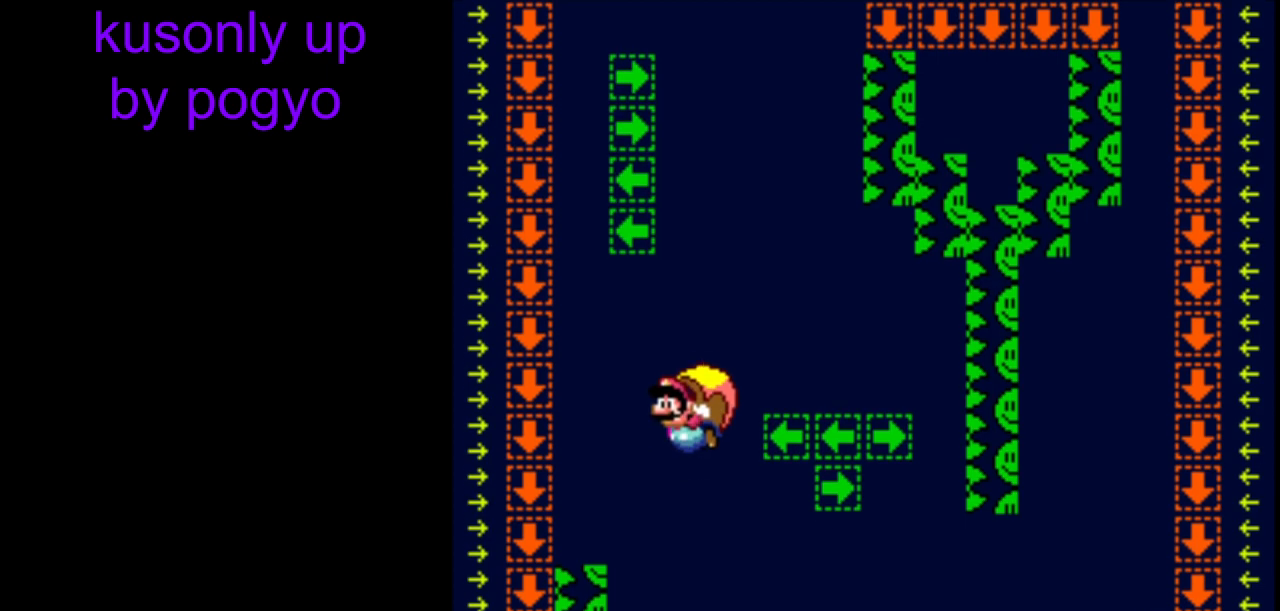
{"buttons": ["Y"], "events": []}
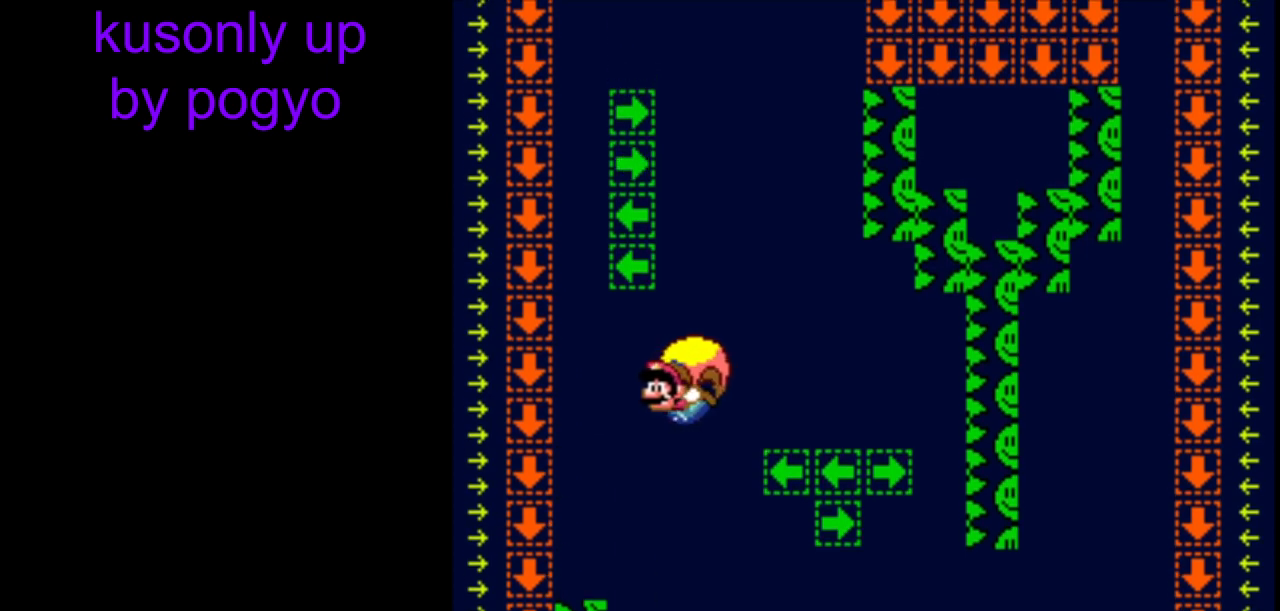
{"buttons": ["Y"], "events": [[217, "DPAD_RIGHT", "down"], [467, "DPAD_RIGHT", "up"]]}
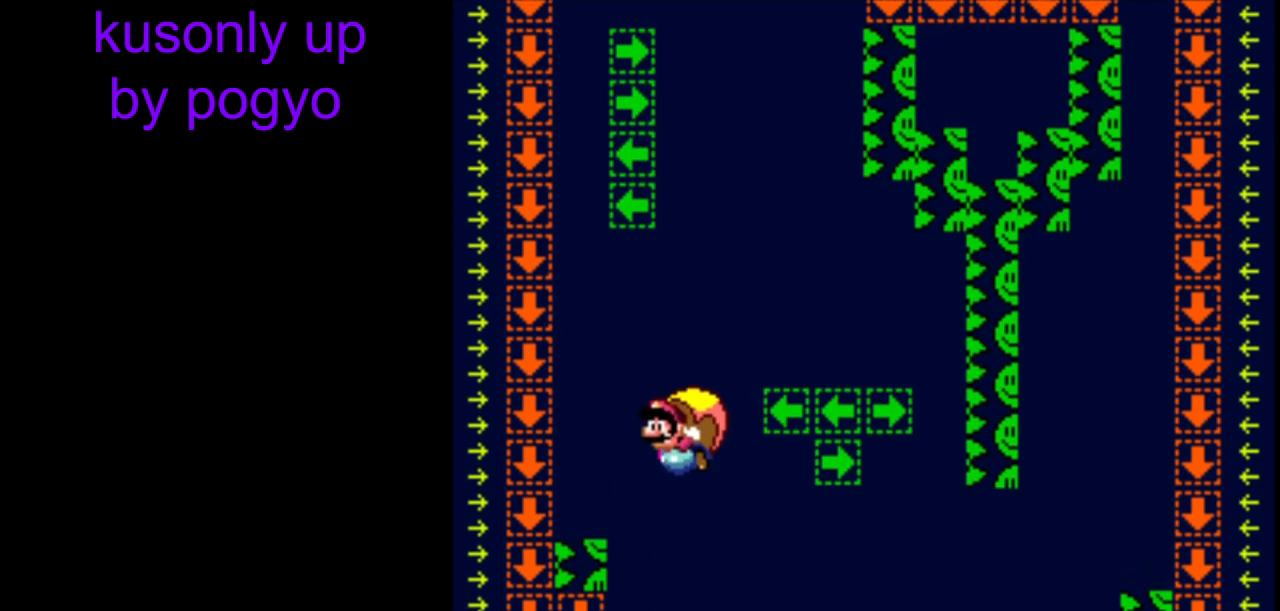
{"buttons": ["Y"], "events": []}
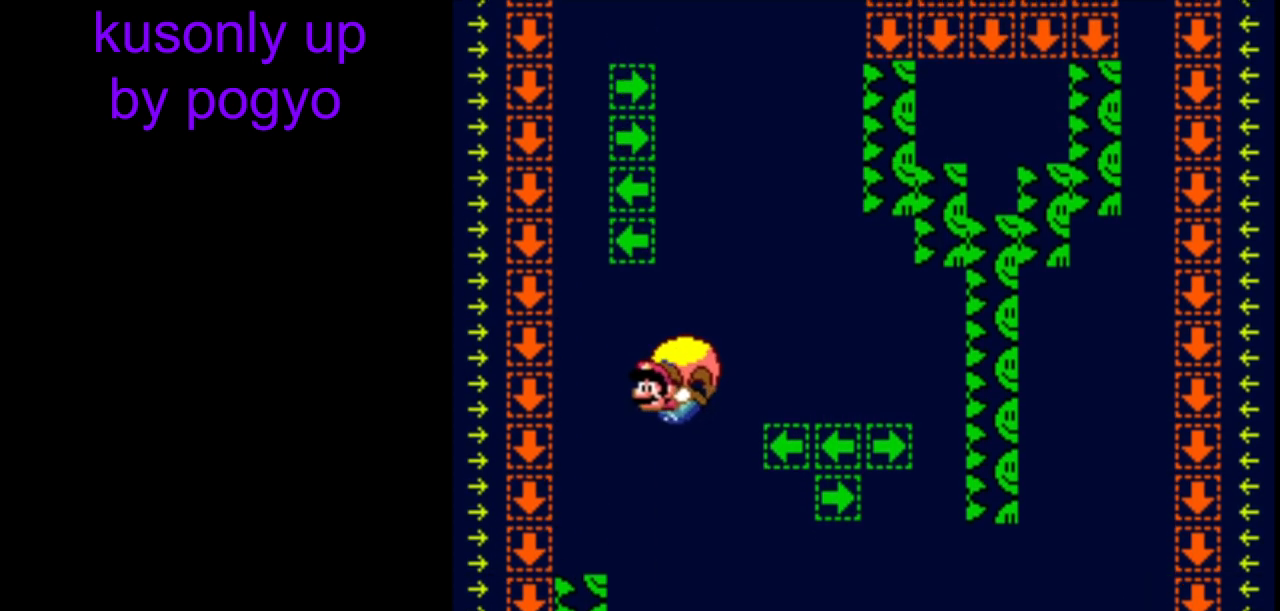
{"buttons": ["X", "Y"], "events": [[183, "DPAD_RIGHT", "down"], [383, "DPAD_RIGHT", "up"], [433, "X", "down"]]}
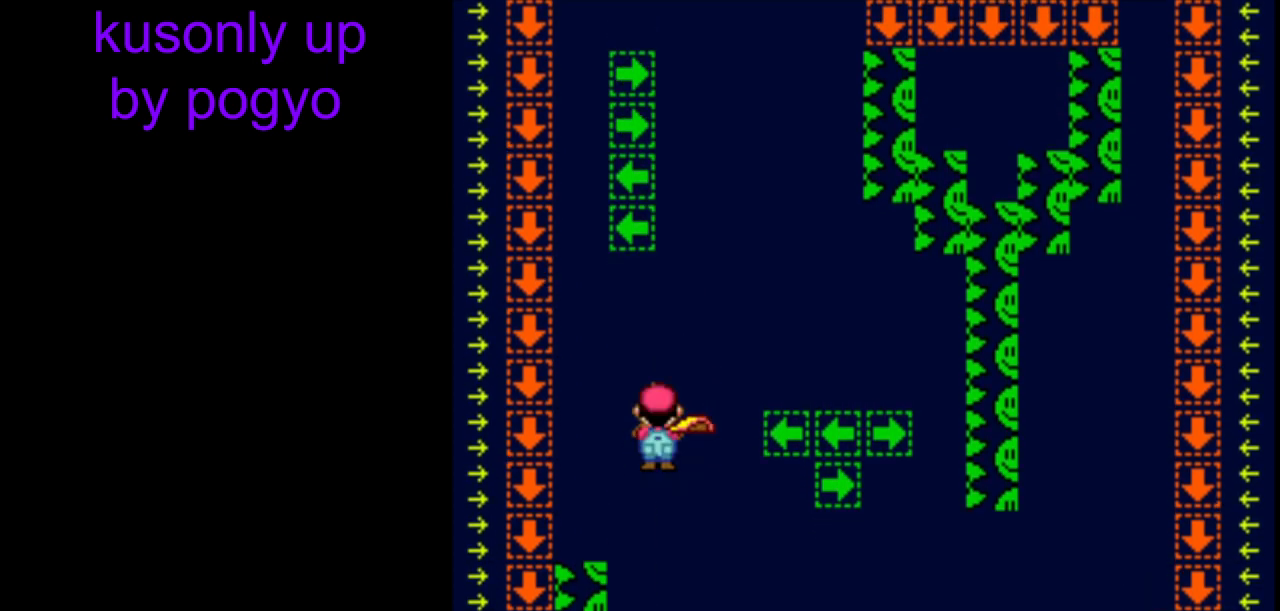
{"buttons": ["Y"], "events": [[33, "X", "up"]]}
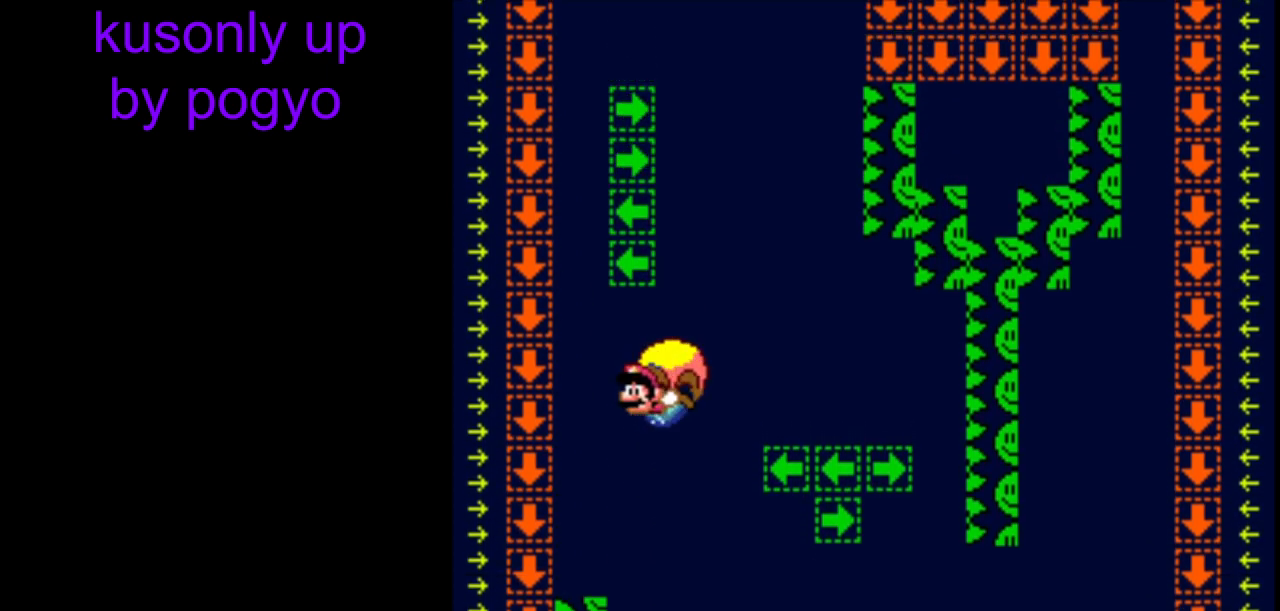
{"buttons": ["X", "Y"], "events": [[200, "DPAD_RIGHT", "down"], [400, "DPAD_RIGHT", "up"], [417, "X", "down"]]}
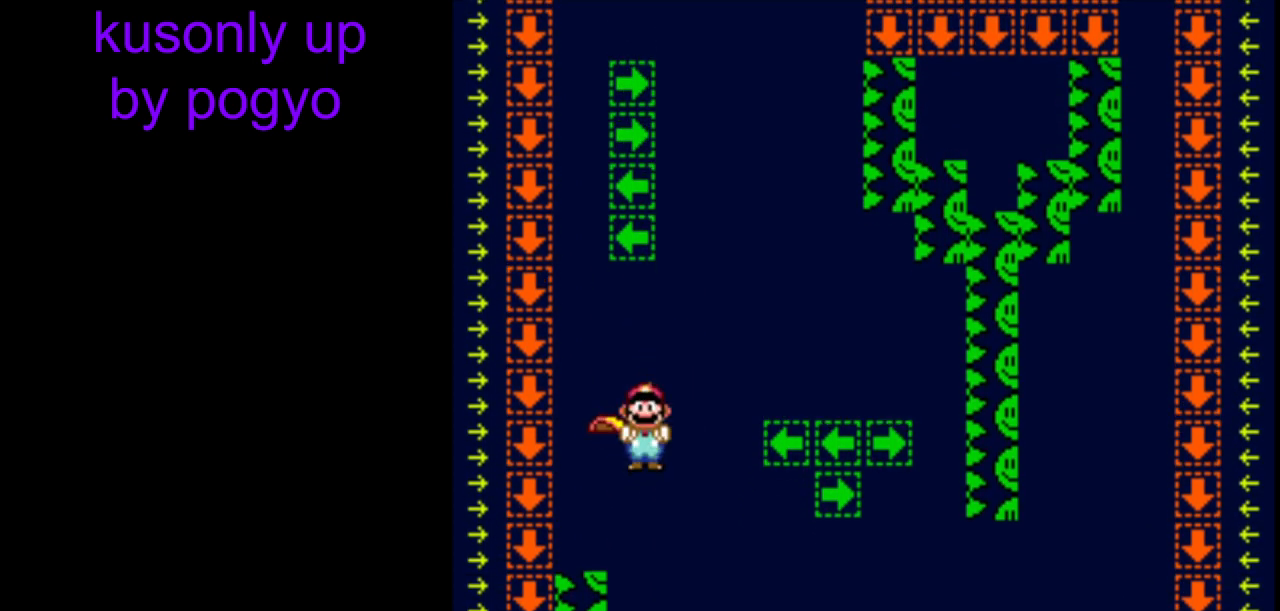
{"buttons": ["Y"], "events": [[17, "X", "up"]]}
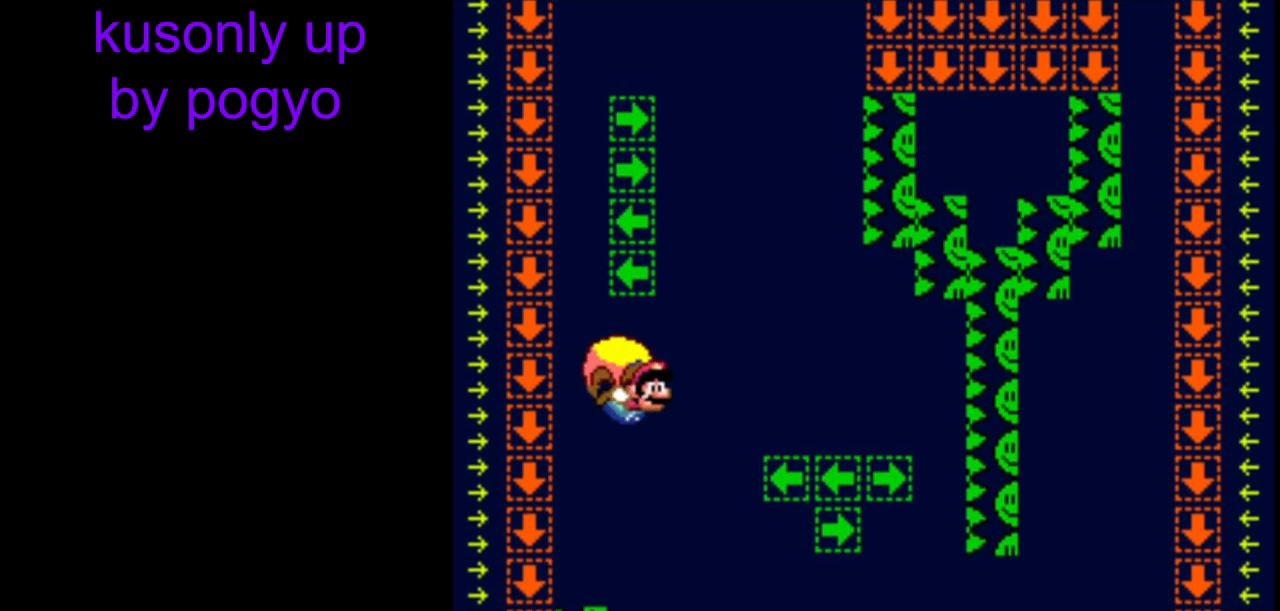
{"buttons": ["Y"], "events": [[333, "DPAD_DOWN", "down"], [383, "DPAD_DOWN", "up"]]}
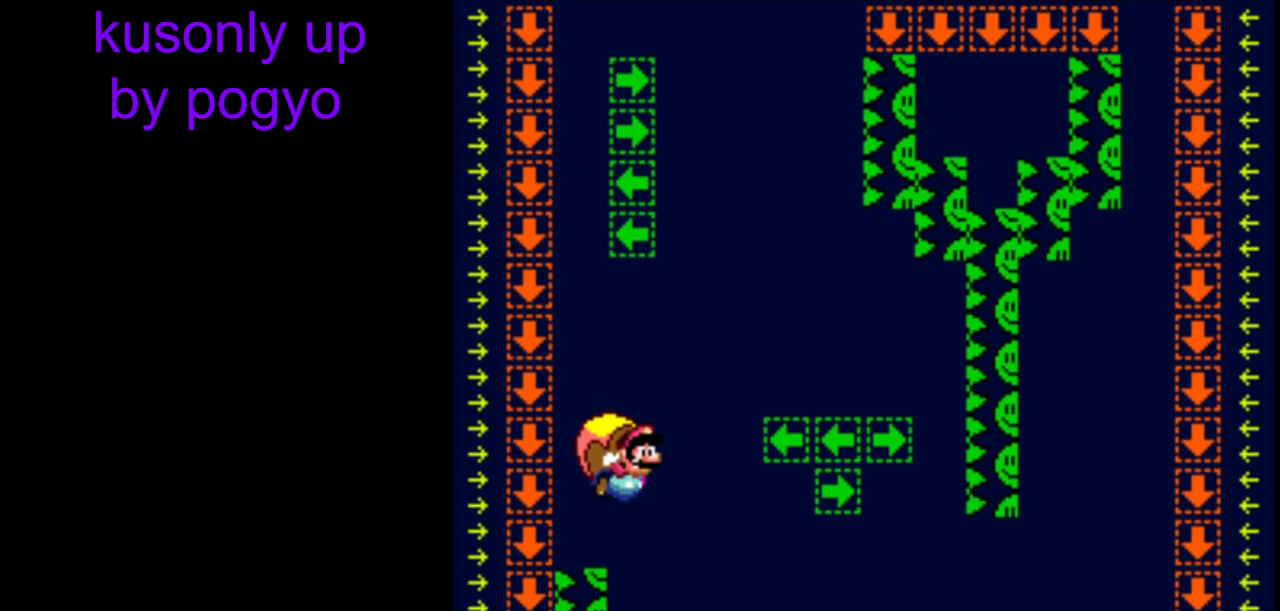
{"buttons": ["Y"], "events": []}
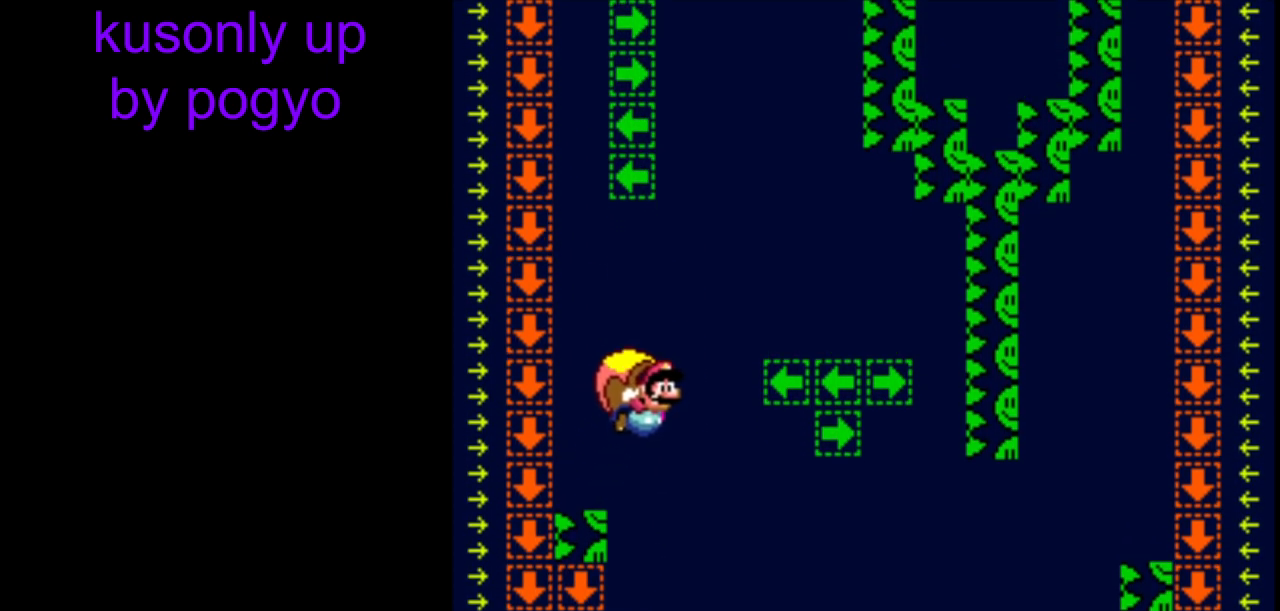
{"buttons": ["Y"], "events": [[33, "B", "down"], [150, "B", "up"]]}
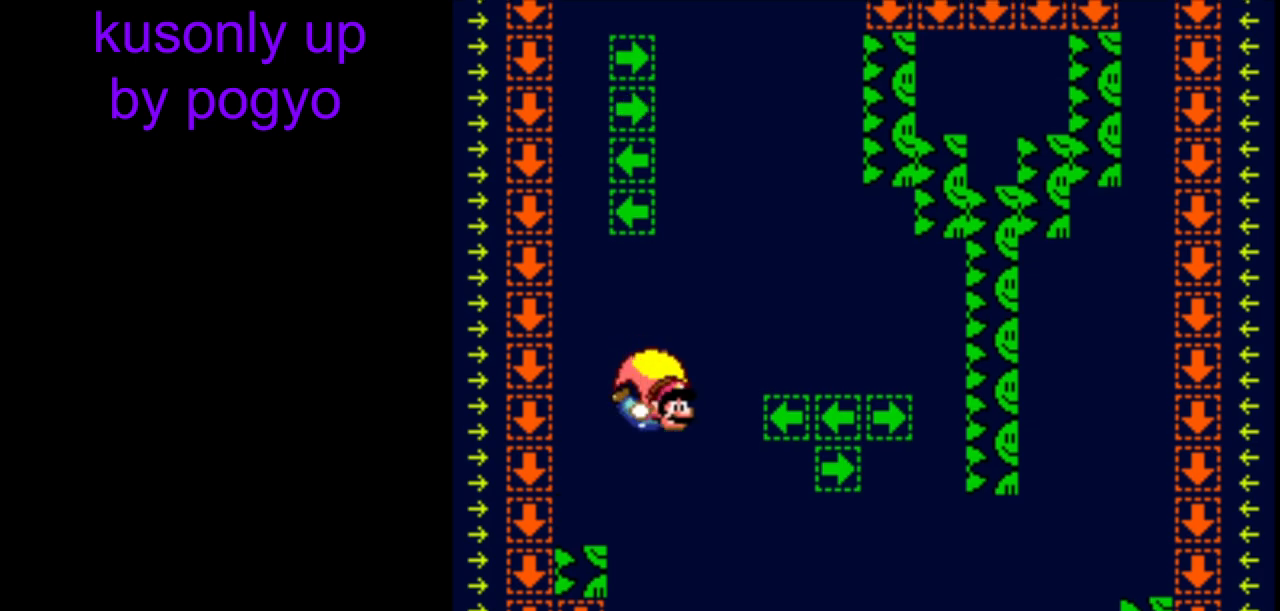
{"buttons": ["Y"], "events": []}
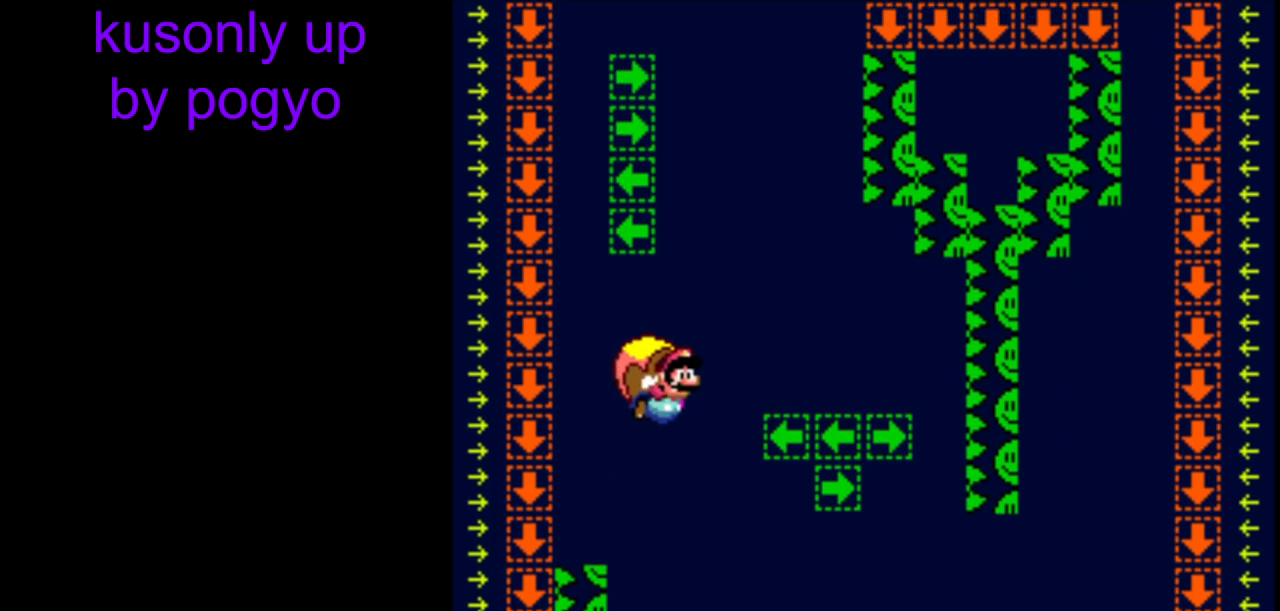
{"buttons": ["Y"], "events": []}
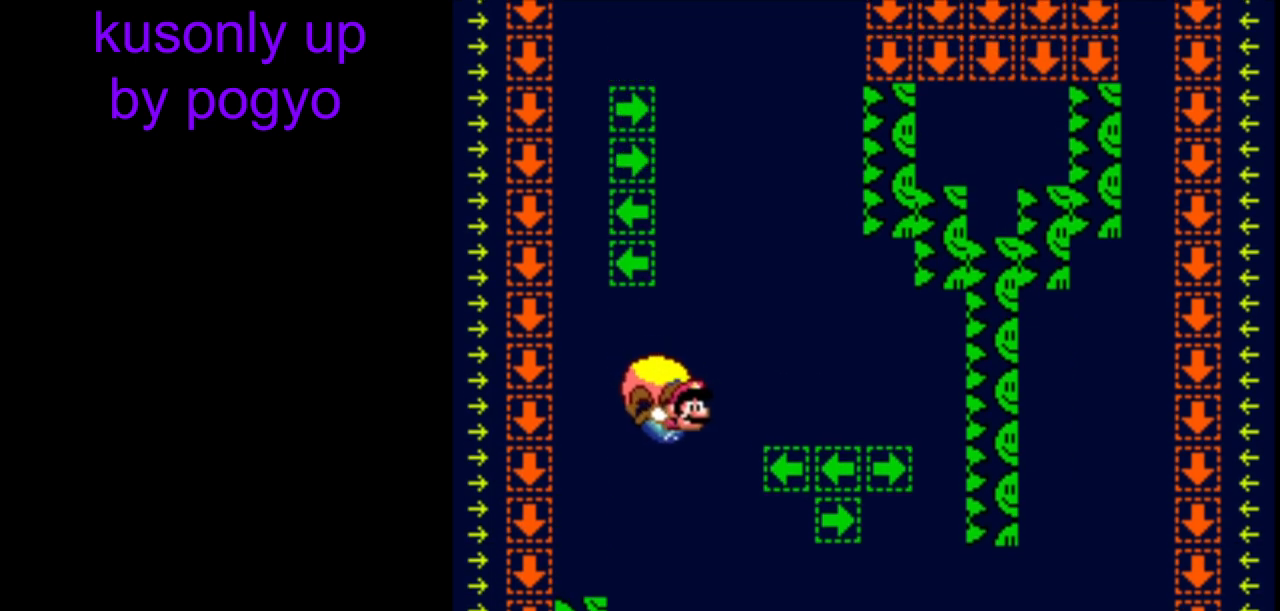
{"buttons": ["Y"], "events": []}
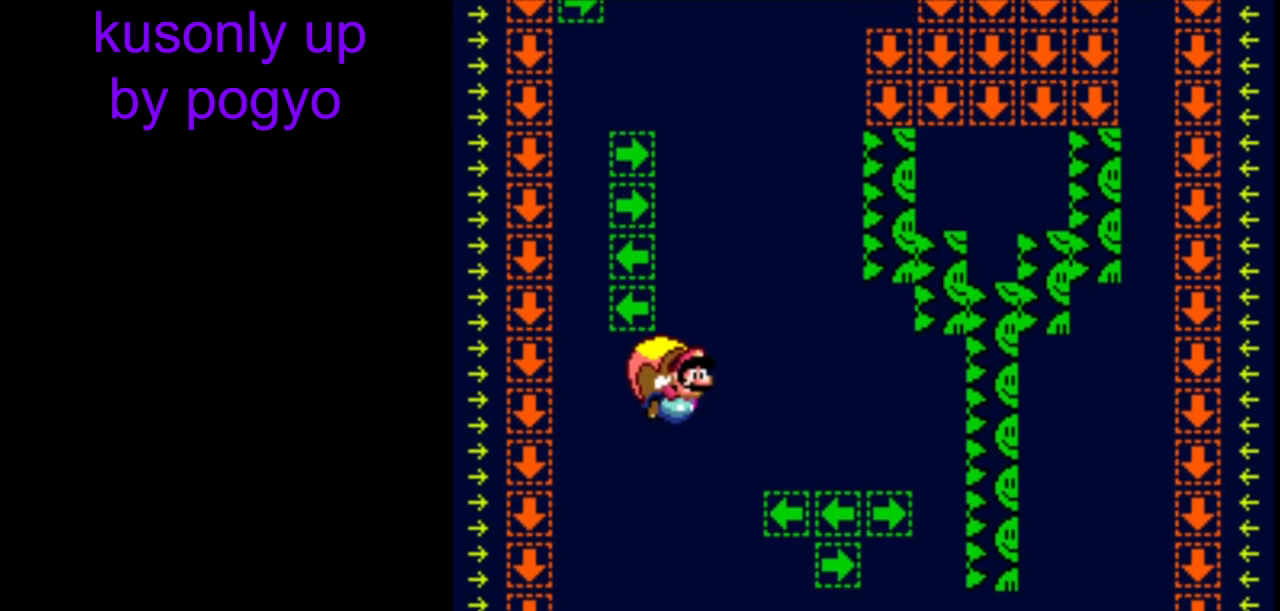
{"buttons": ["Y"], "events": []}
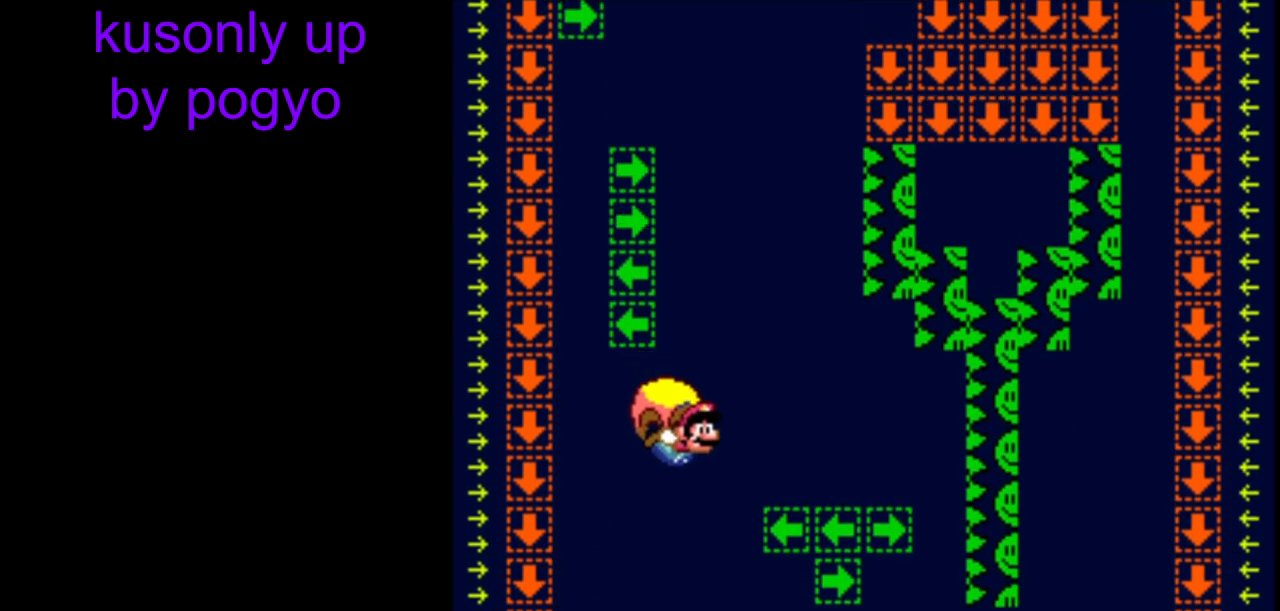
{"buttons": ["Y"], "events": []}
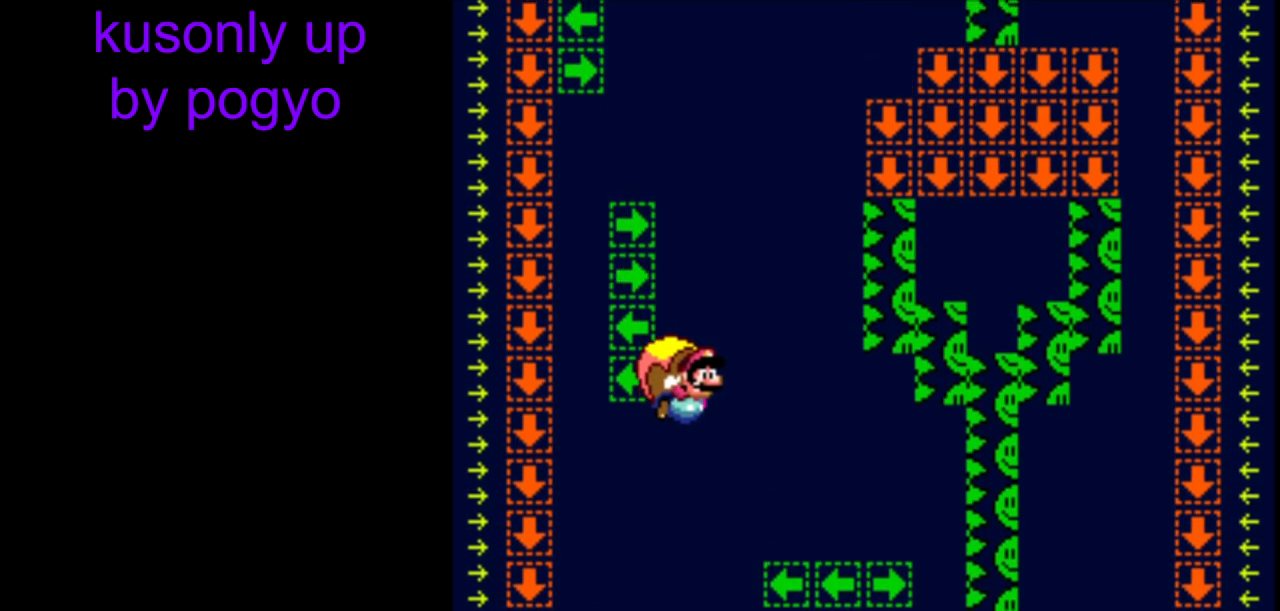
{"buttons": ["Y"], "events": []}
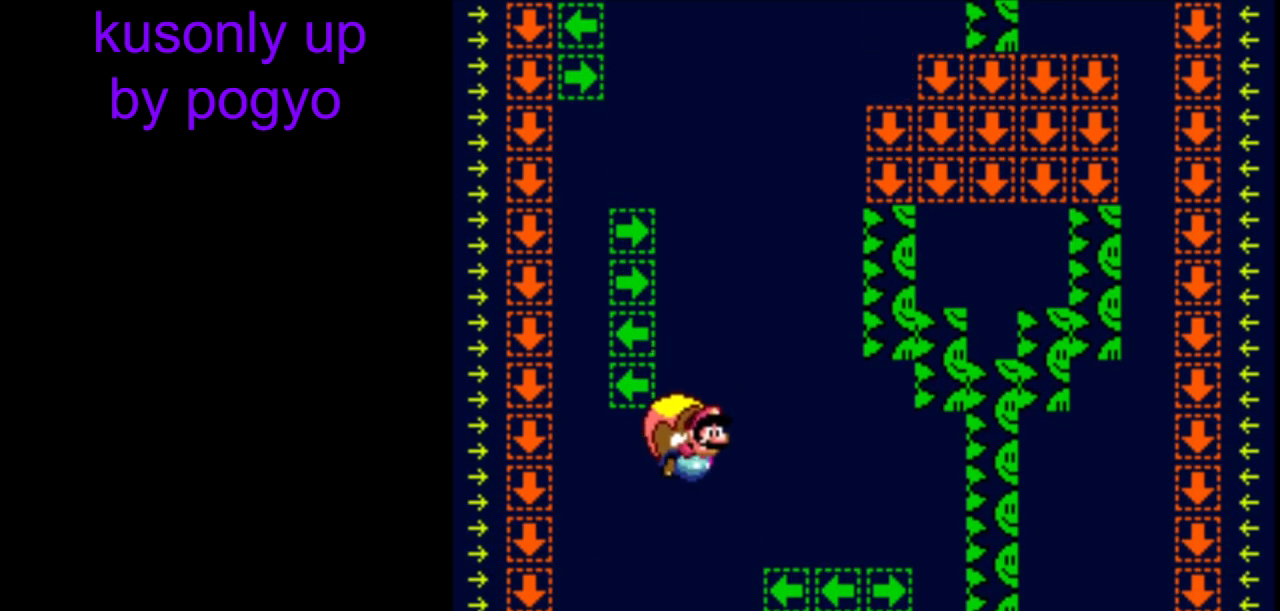
{"buttons": ["Y"], "events": []}
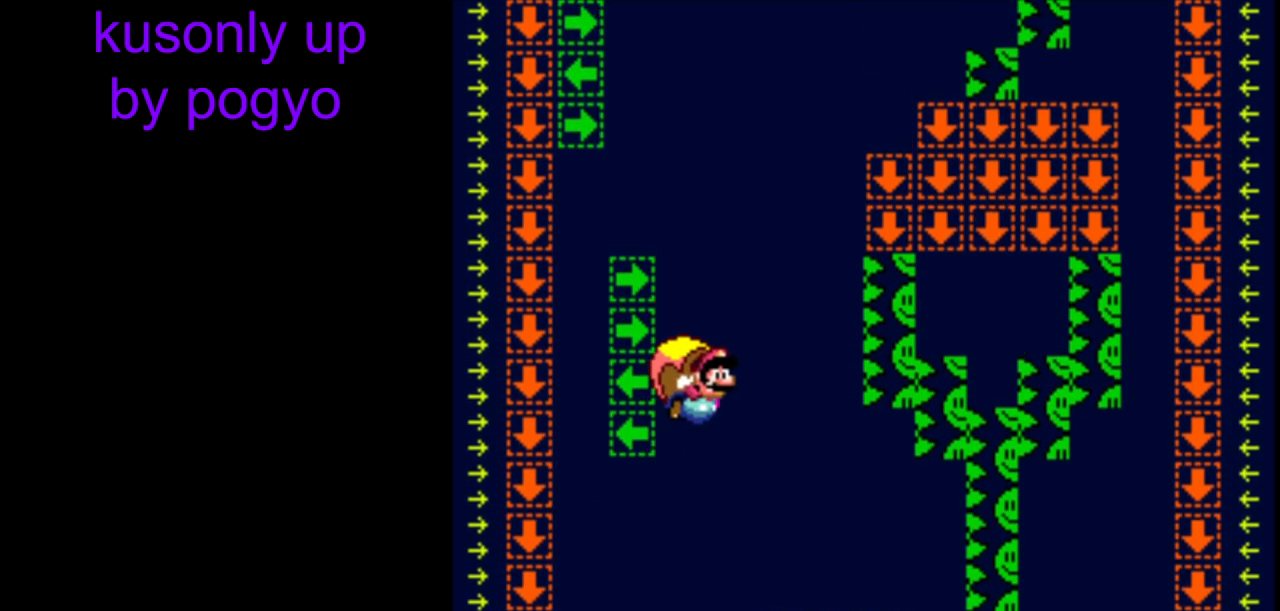
{"buttons": ["Y"], "events": []}
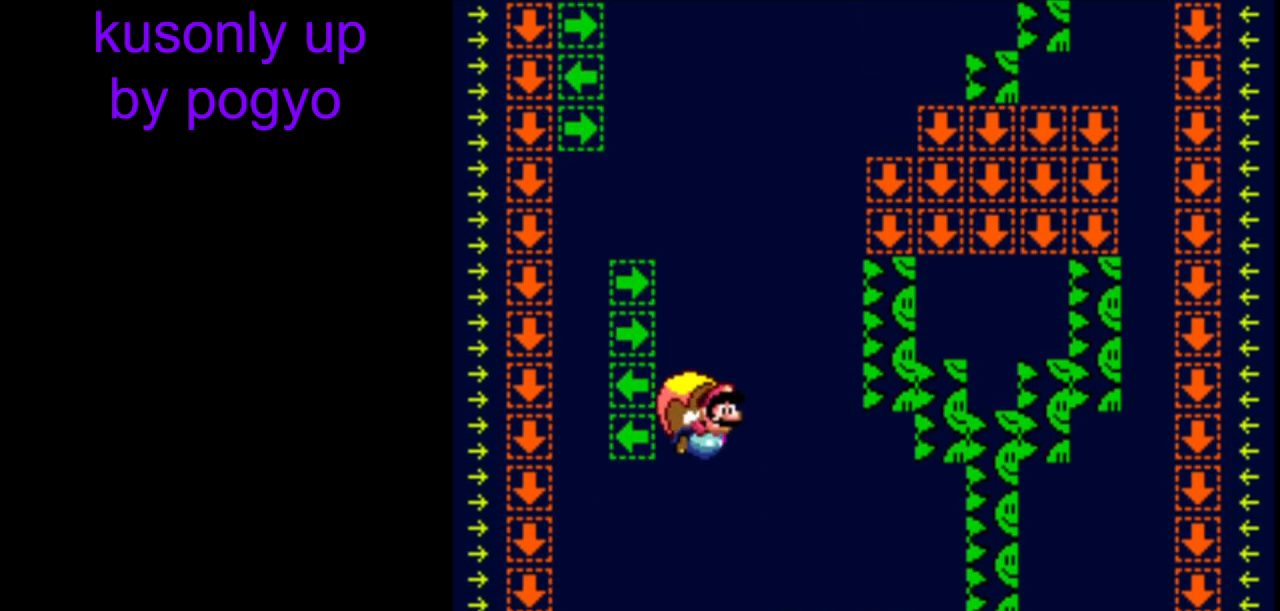
{"buttons": ["Y"], "events": []}